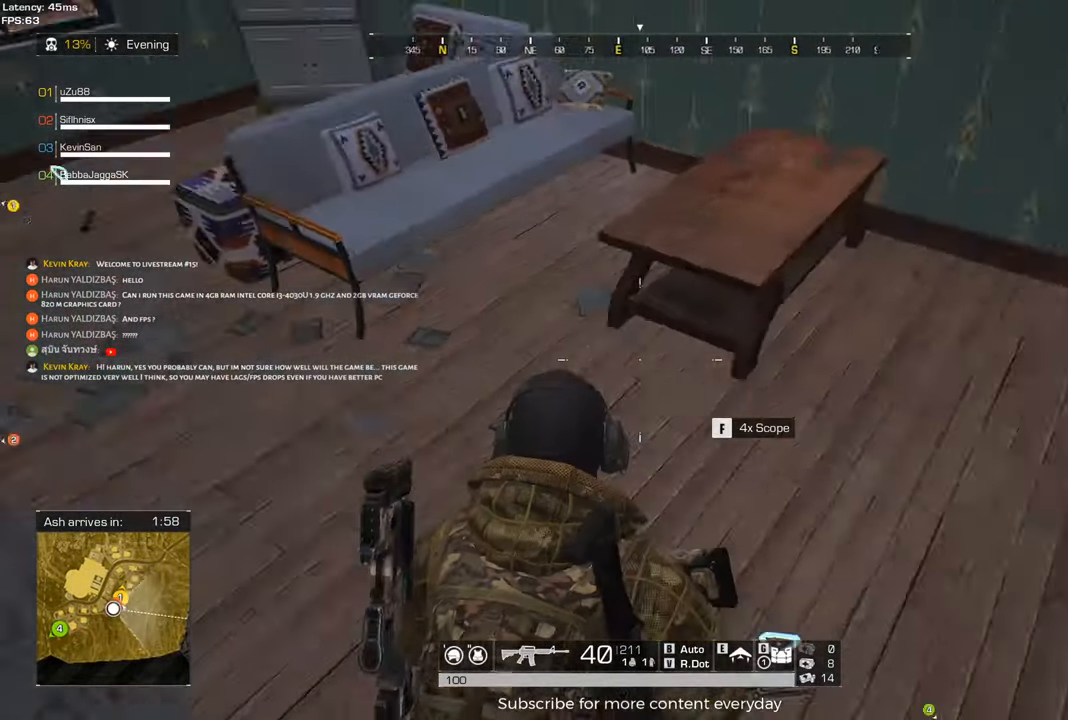
Gameplay with keyboard and mouse; each line is a JSON object with the keys and mouse buttons held at the frame after it. "events" lists presses ("down") and releases ("up") of "1", "2", "3", "4", "5", "a", "alt", "c", "caps_lock", "ctrl", "d", "e", "f", "g", "q", "r", "s", "shift", "space", "t", "tab", "v", "w", "x", "z", "mouse_left", "mouse_wheel" and "mouse_right" between this image and that frame as [ms after this image, input, new state], when the widget could be followed in between. "mouse_left", "mouse_wheel", "mouse_right" = the "left", "wheel", "right" buttons of the "mouse" list. No other keys are recorded. "wheel" means that the mouse wheel is clicked or scrolled. Not read: mouse_move.
{"keys": [], "mouse": [], "events": [[333, "tab", "down"], [417, "tab", "up"]]}
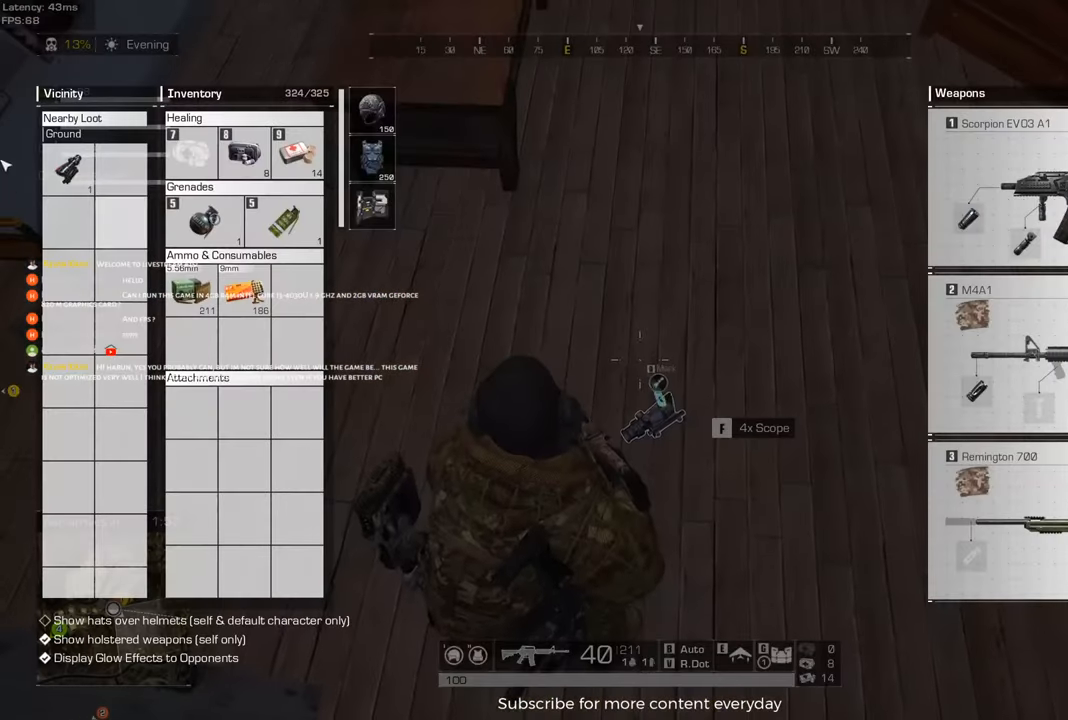
{"keys": [], "mouse": ["left"], "events": [[383, "mouse_left", "down"]]}
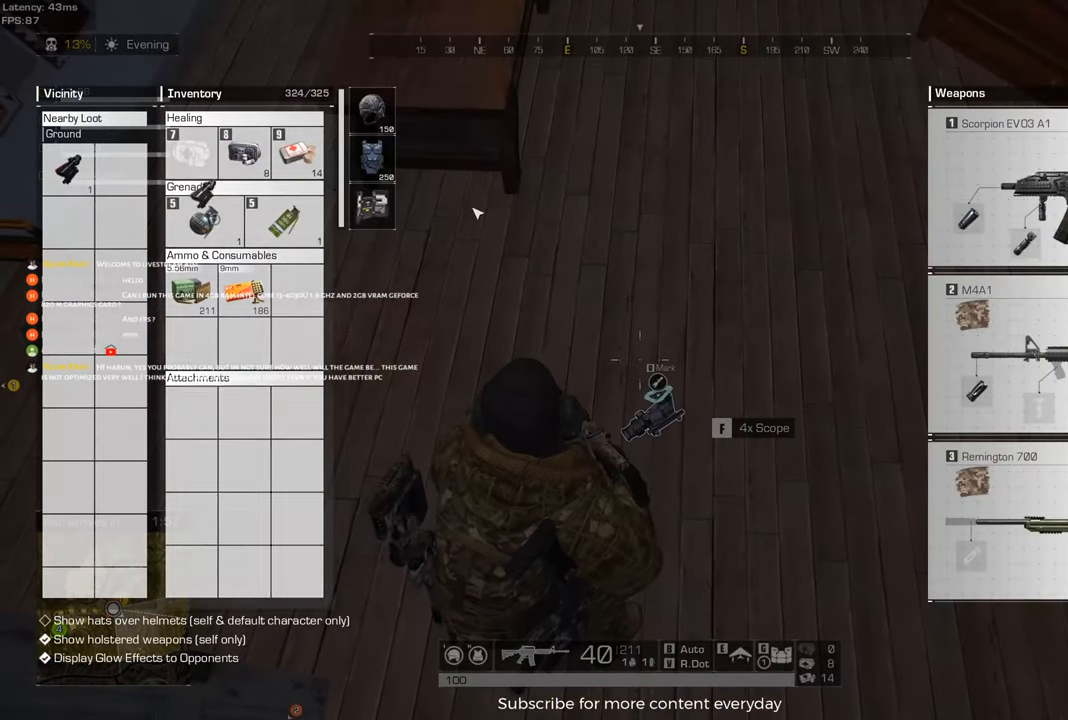
{"keys": [], "mouse": ["left"], "events": []}
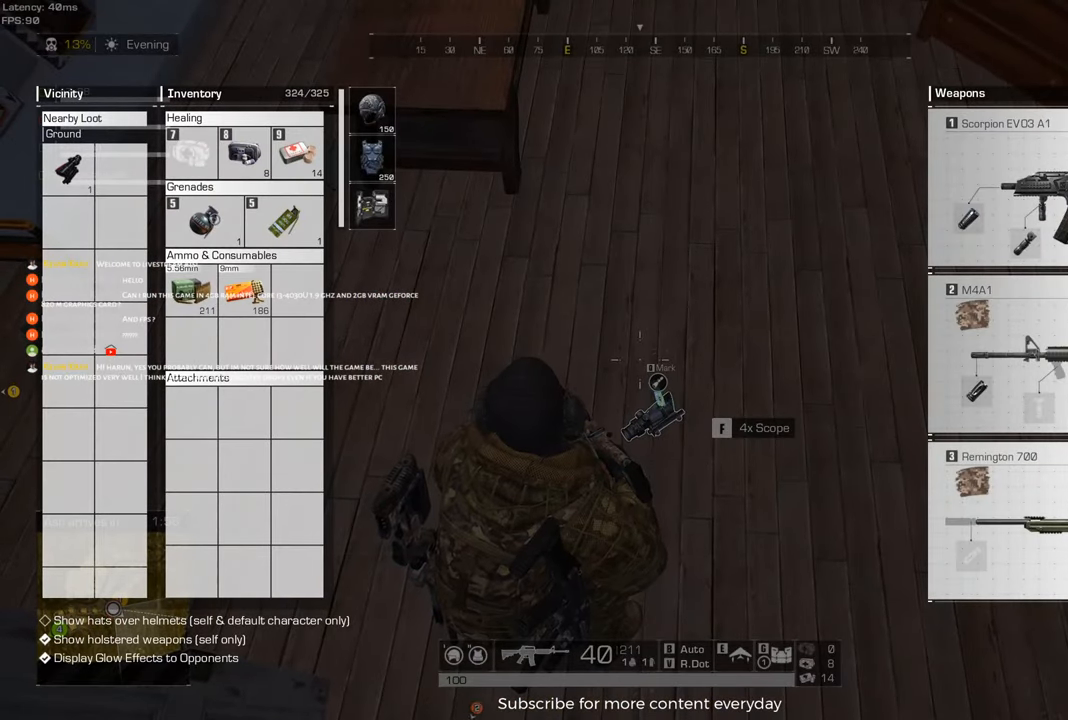
{"keys": [], "mouse": [], "events": [[283, "mouse_left", "up"]]}
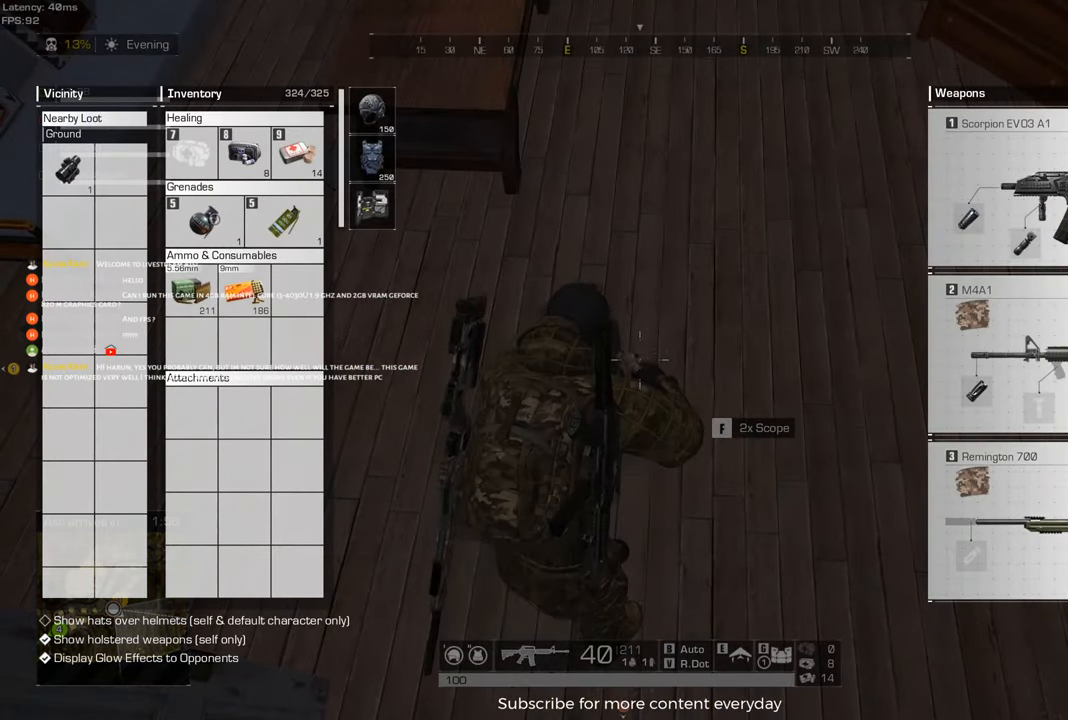
{"keys": ["a", "w"], "mouse": [], "events": [[17, "tab", "down"], [117, "tab", "up"], [350, "a", "down"], [433, "w", "down"]]}
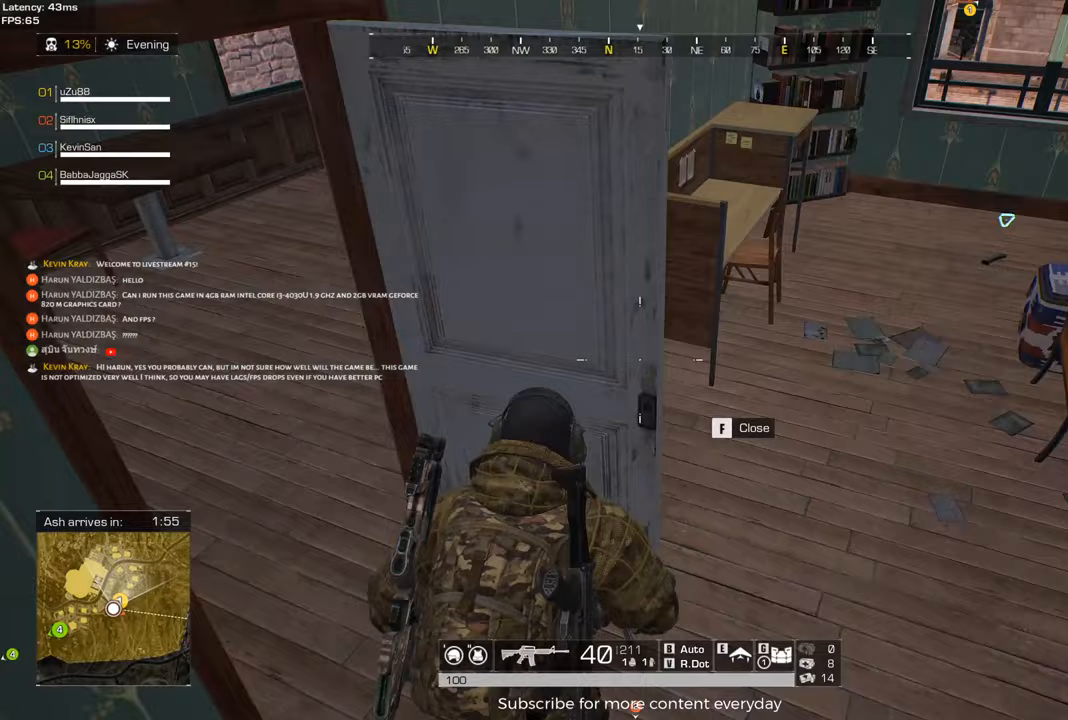
{"keys": ["a", "shift", "w"], "mouse": [], "events": [[133, "shift", "down"], [217, "mouse_wheel", "down"], [367, "mouse_wheel", "up"]]}
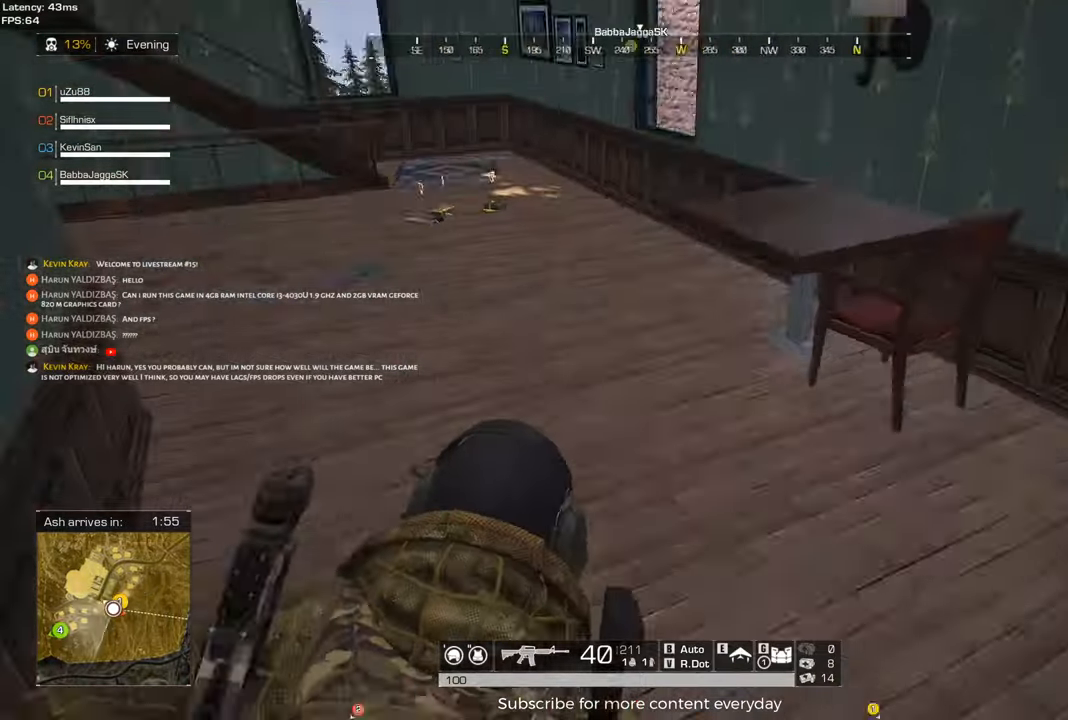
{"keys": ["d", "shift", "w"], "mouse": [], "events": [[133, "a", "up"], [133, "shift", "up"], [183, "d", "down"], [183, "w", "up"], [333, "shift", "down"], [333, "w", "down"]]}
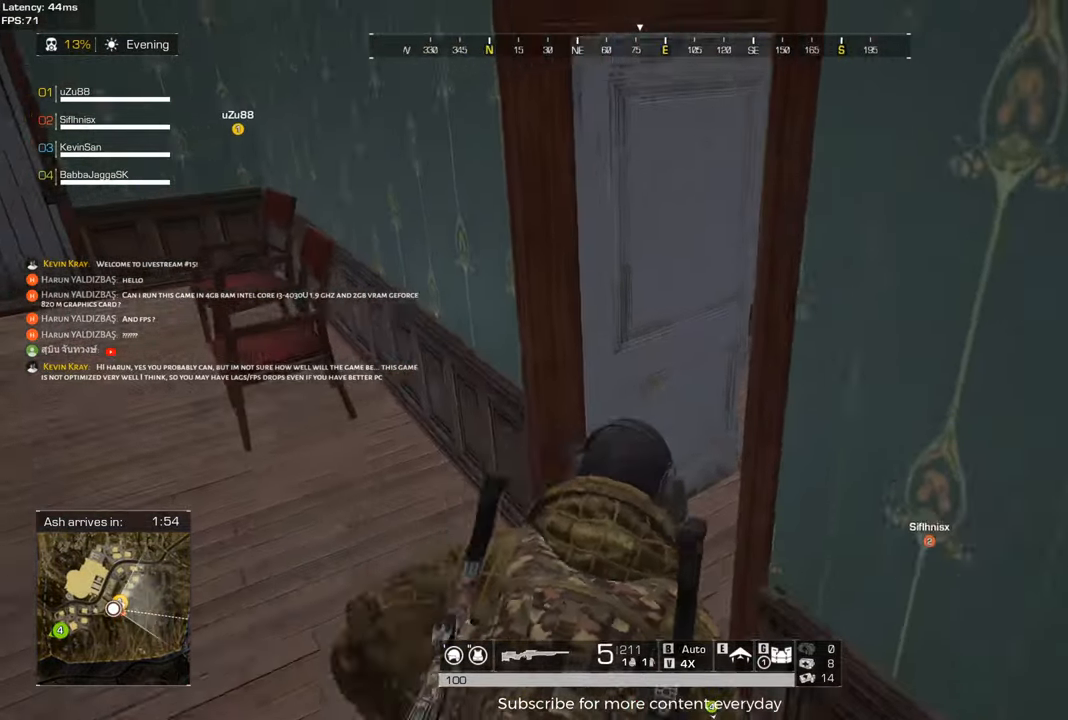
{"keys": ["d", "shift", "w"], "mouse": [], "events": []}
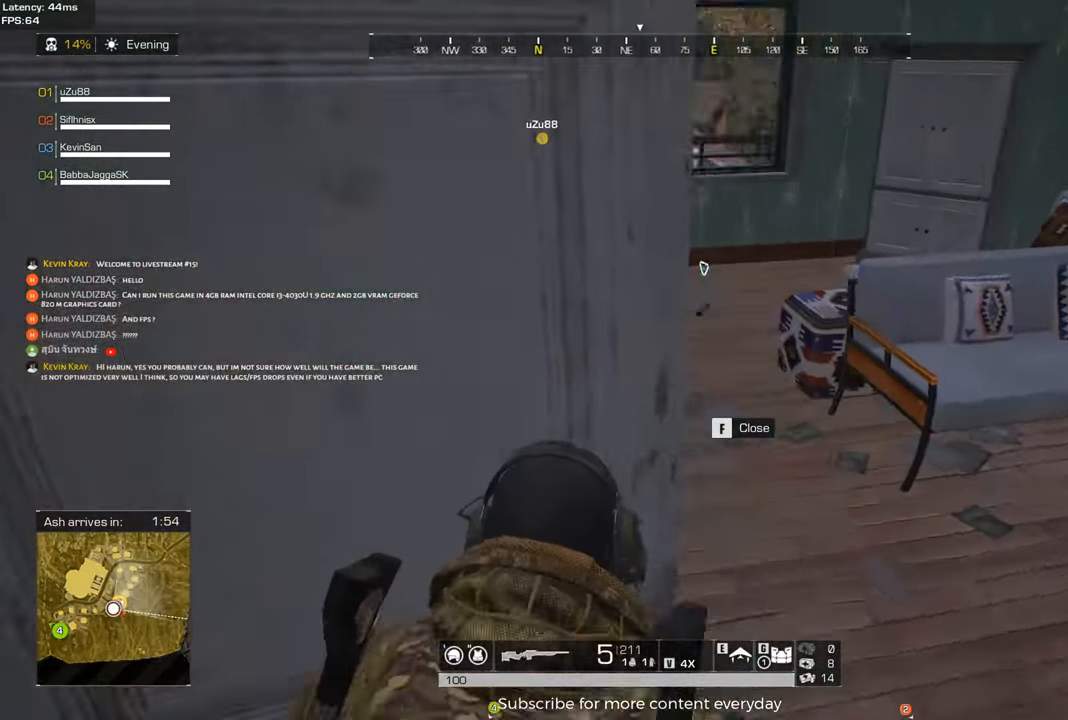
{"keys": ["shift", "w"], "mouse": [], "events": [[500, "d", "up"]]}
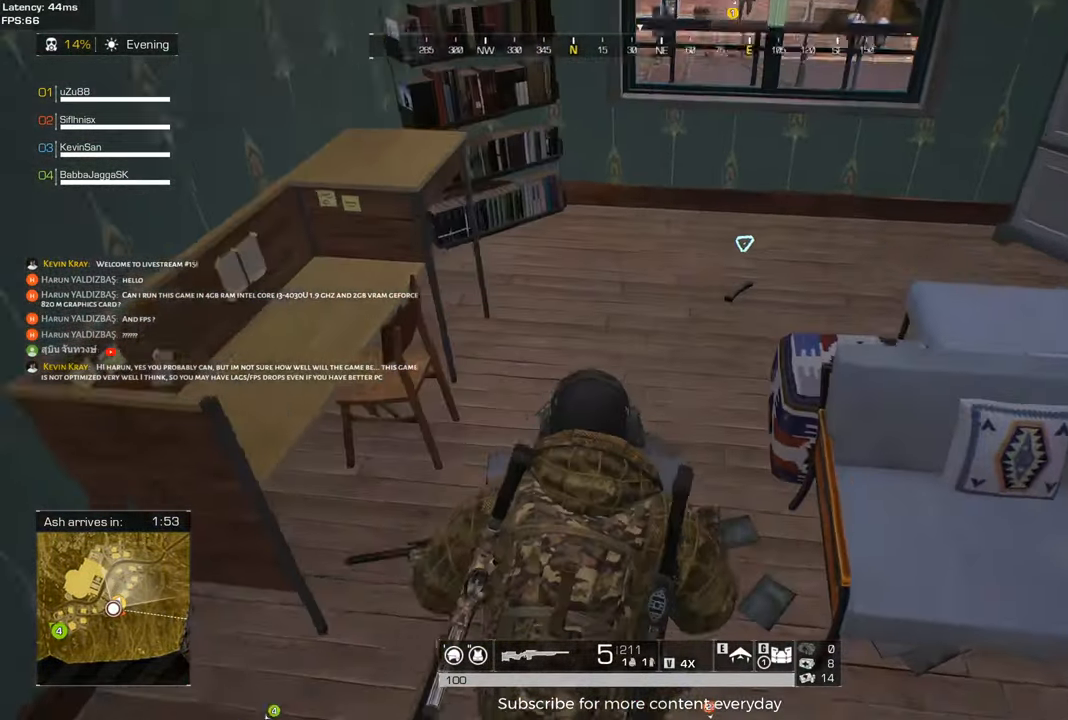
{"keys": ["tab"], "mouse": [], "events": [[283, "shift", "up"], [283, "w", "up"], [467, "tab", "down"]]}
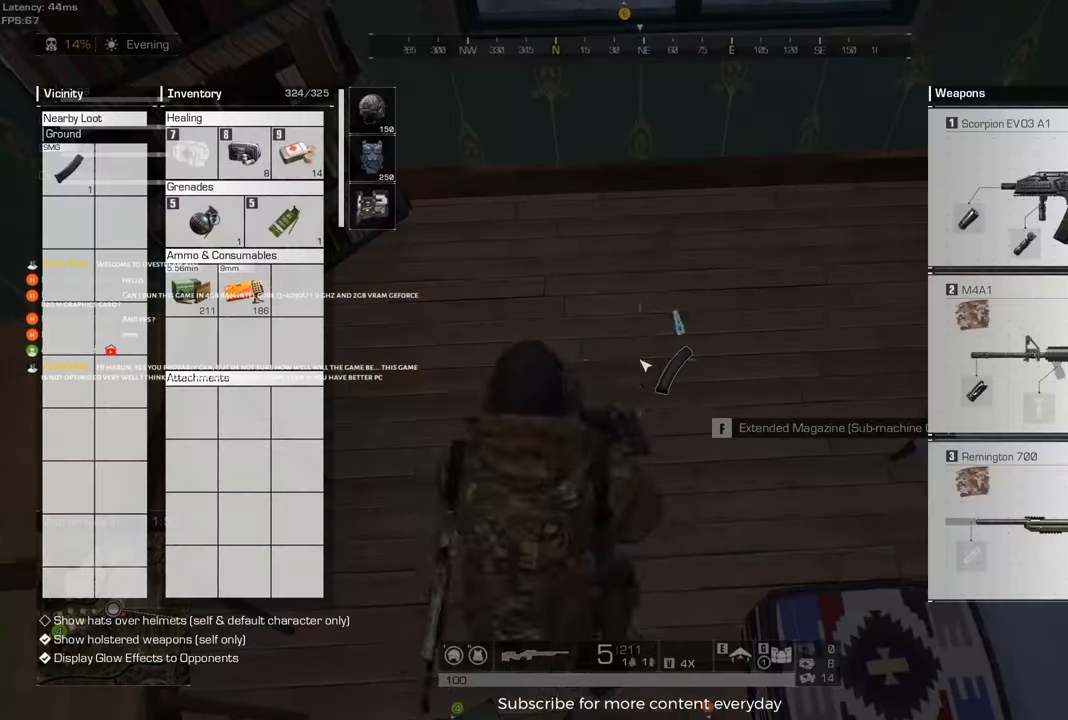
{"keys": ["a", "shift", "w"], "mouse": [], "events": [[67, "tab", "up"], [200, "tab", "down"], [300, "tab", "up"], [300, "w", "down"], [433, "a", "down"], [483, "shift", "down"]]}
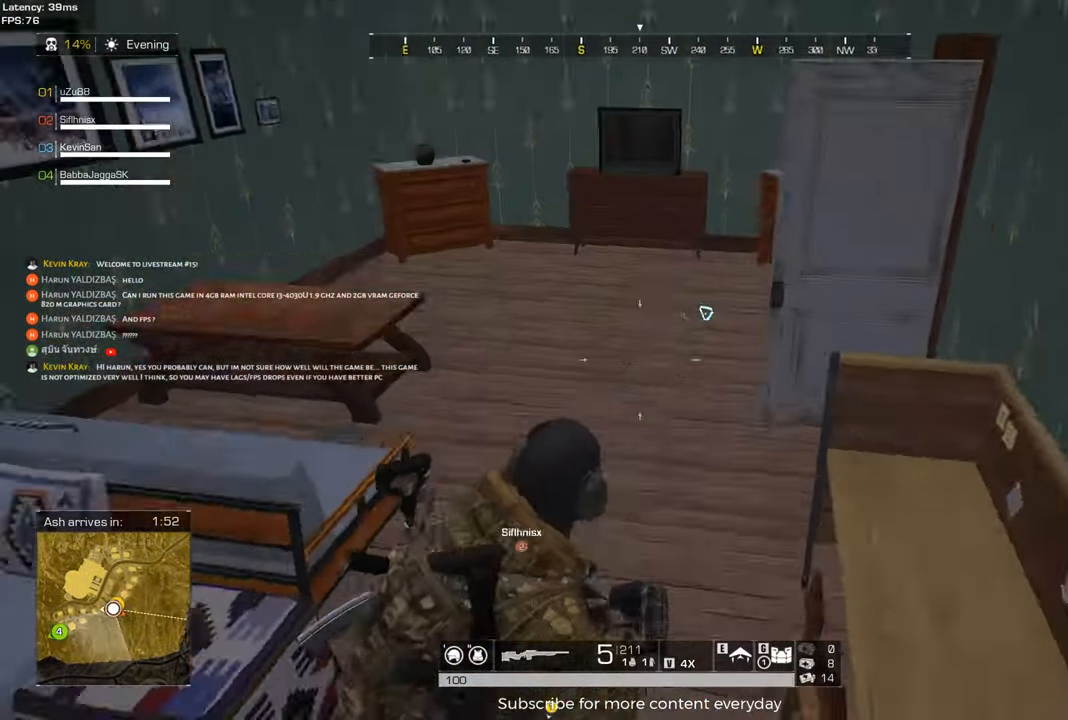
{"keys": ["shift", "w"], "mouse": [], "events": [[317, "a", "up"]]}
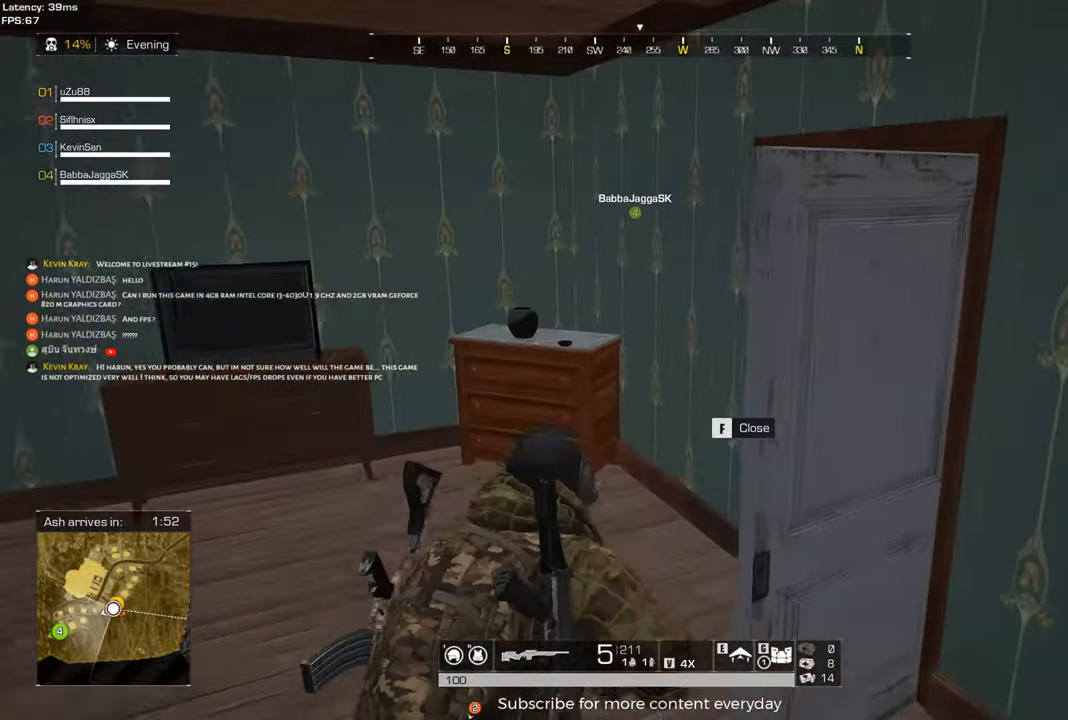
{"keys": ["shift", "w"], "mouse": [], "events": [[183, "d", "down"], [417, "d", "up"]]}
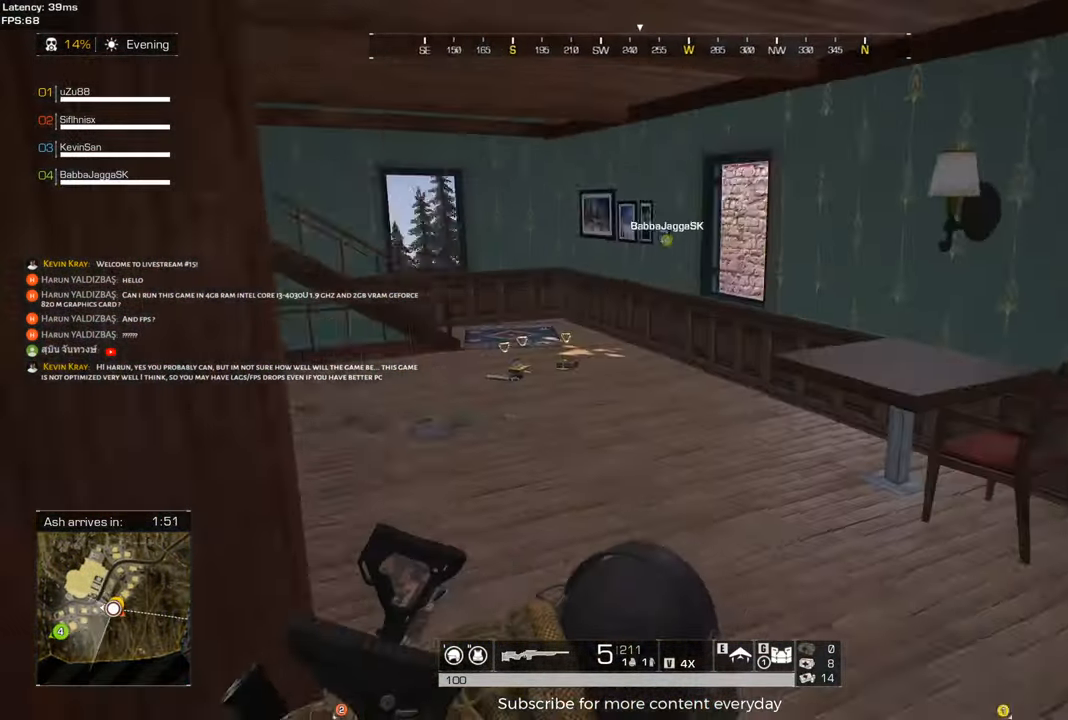
{"keys": ["shift", "w"], "mouse": [], "events": [[200, "d", "down"], [300, "d", "up"]]}
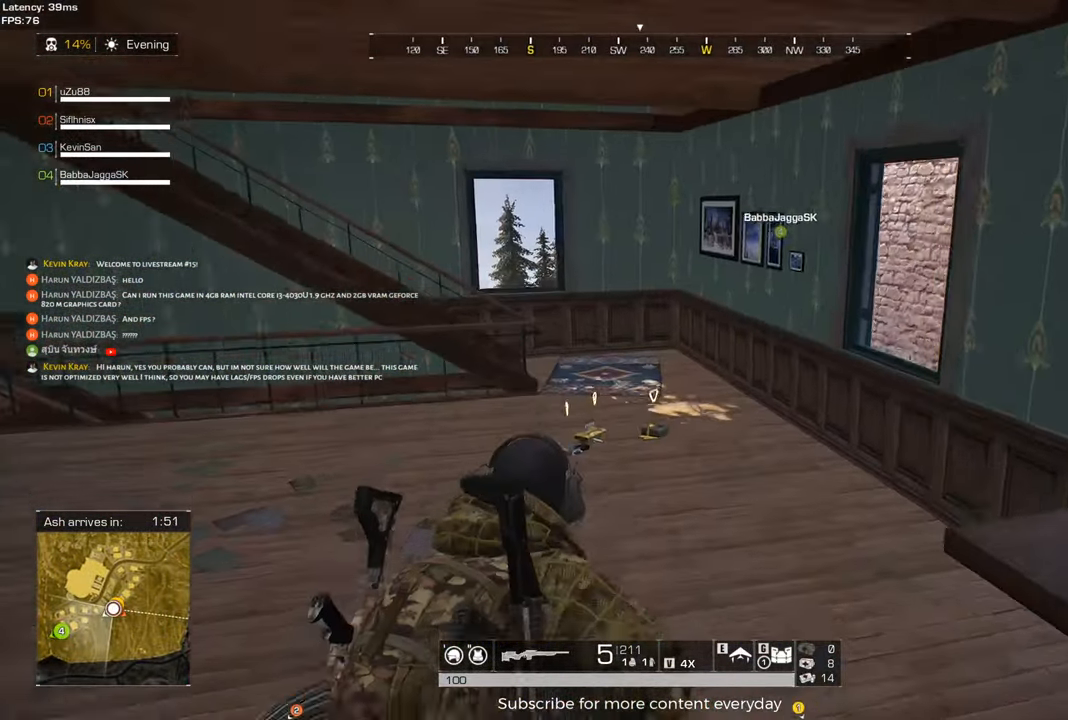
{"keys": ["d", "shift", "w"], "mouse": [], "events": [[500, "d", "down"]]}
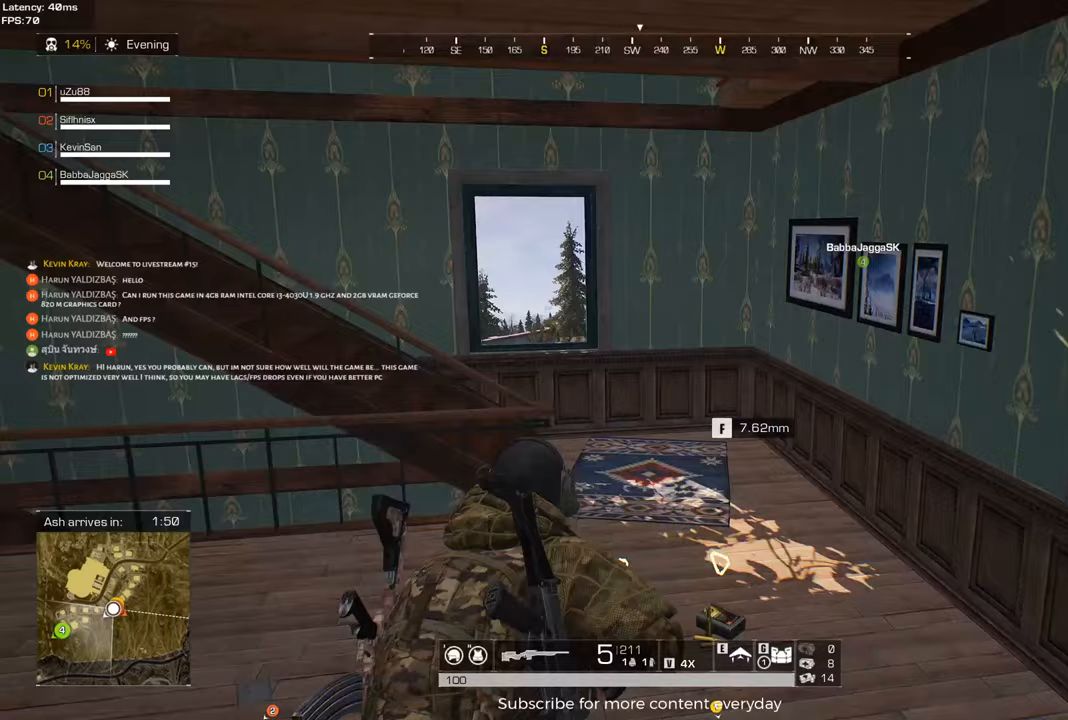
{"keys": ["d", "shift", "w"], "mouse": [], "events": []}
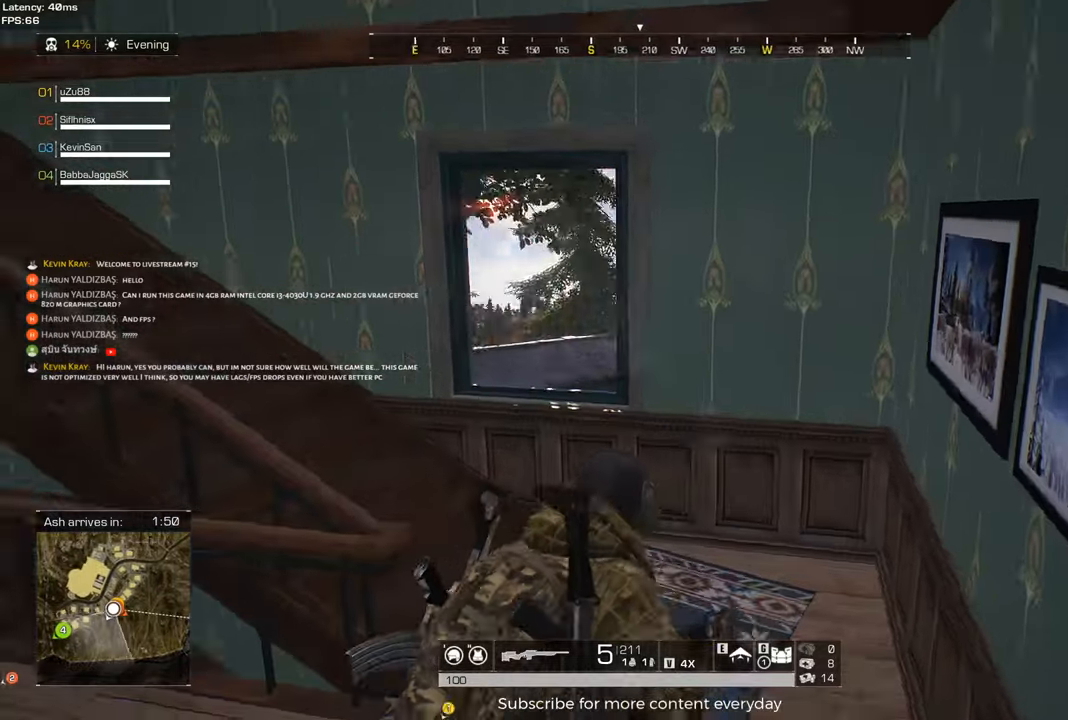
{"keys": ["shift", "w"], "mouse": [], "events": [[117, "d", "up"], [300, "d", "down"], [400, "d", "up"]]}
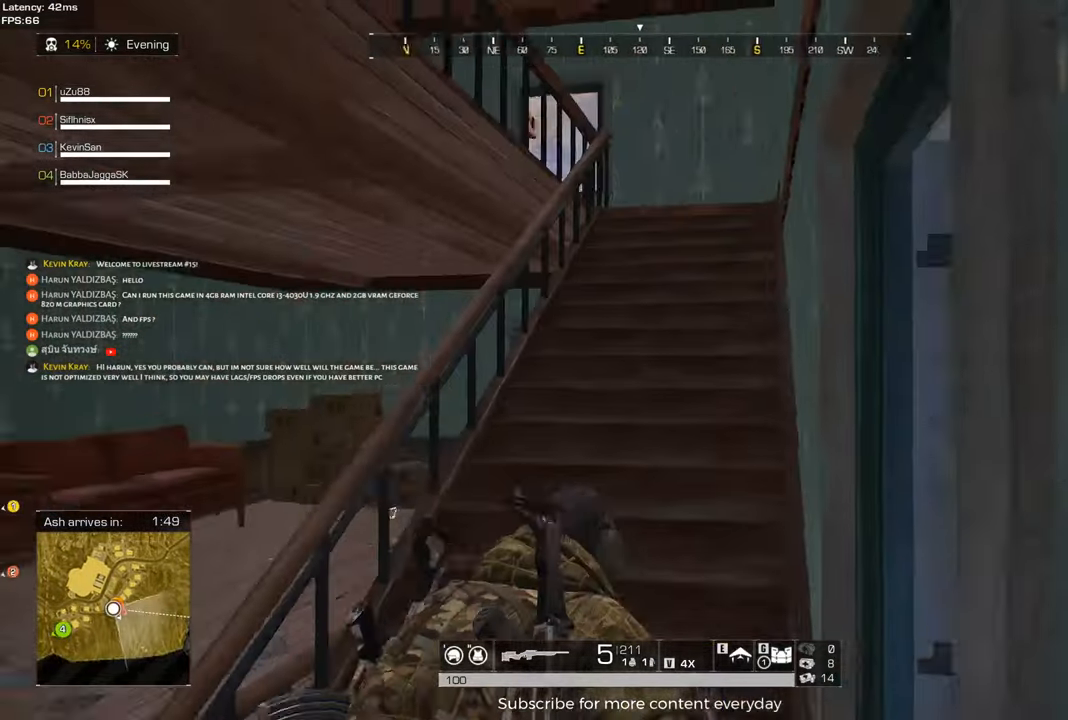
{"keys": ["d", "shift", "w"], "mouse": [], "events": [[500, "d", "down"]]}
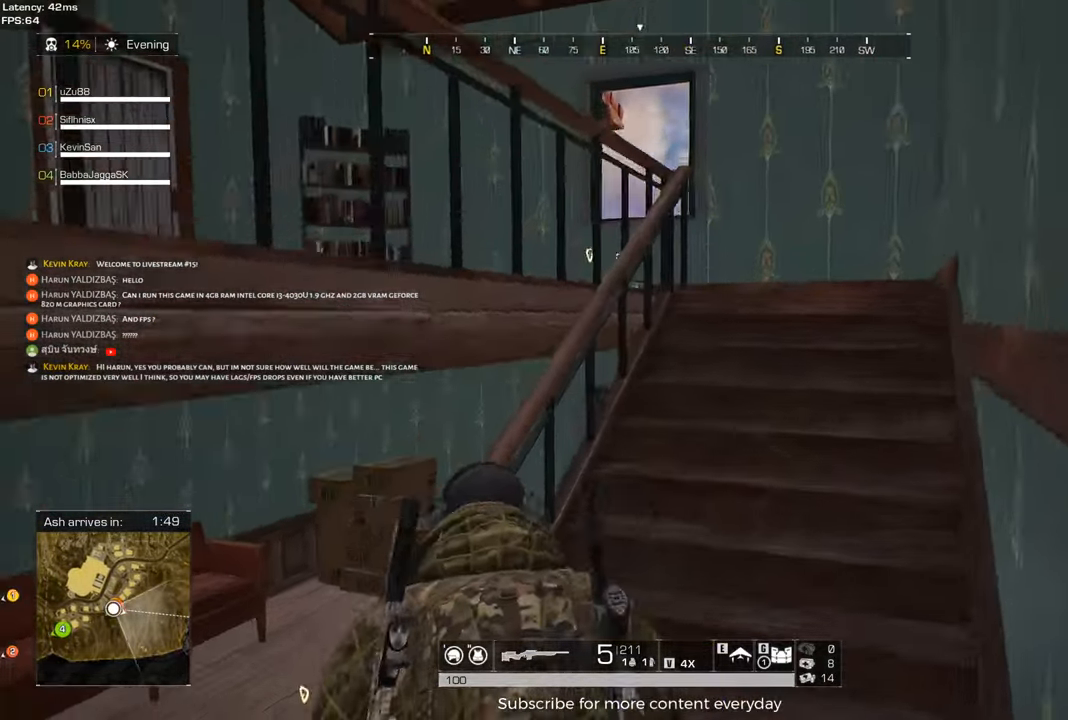
{"keys": ["d", "shift", "w"], "mouse": [], "events": []}
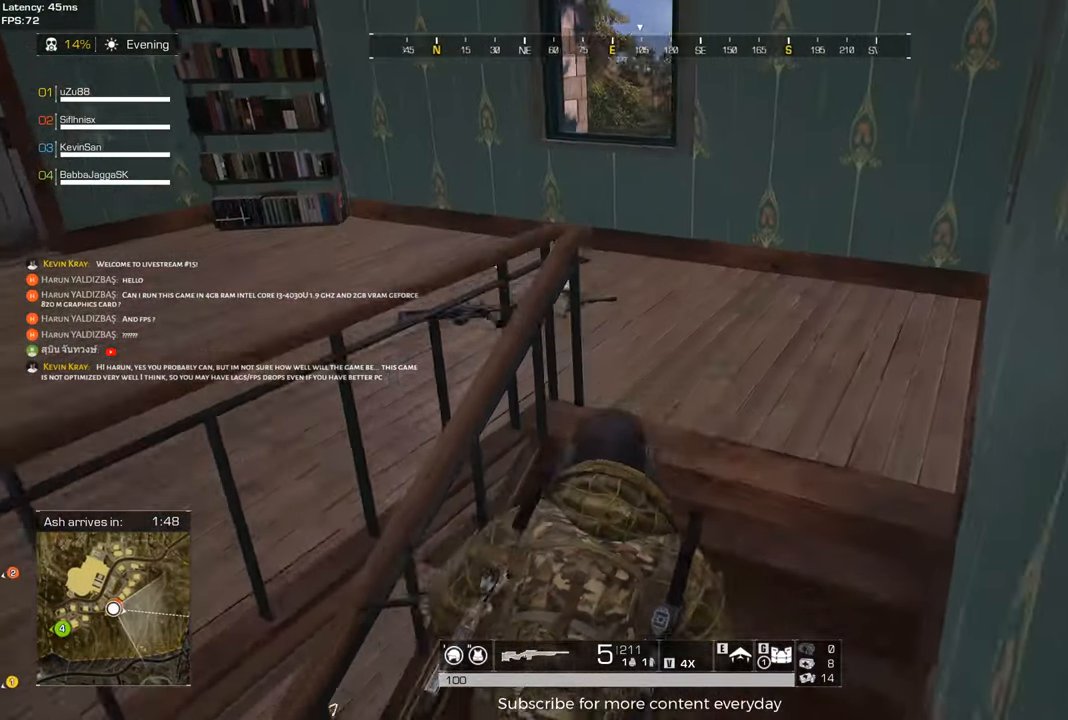
{"keys": ["d", "w"], "mouse": [], "events": [[433, "shift", "up"]]}
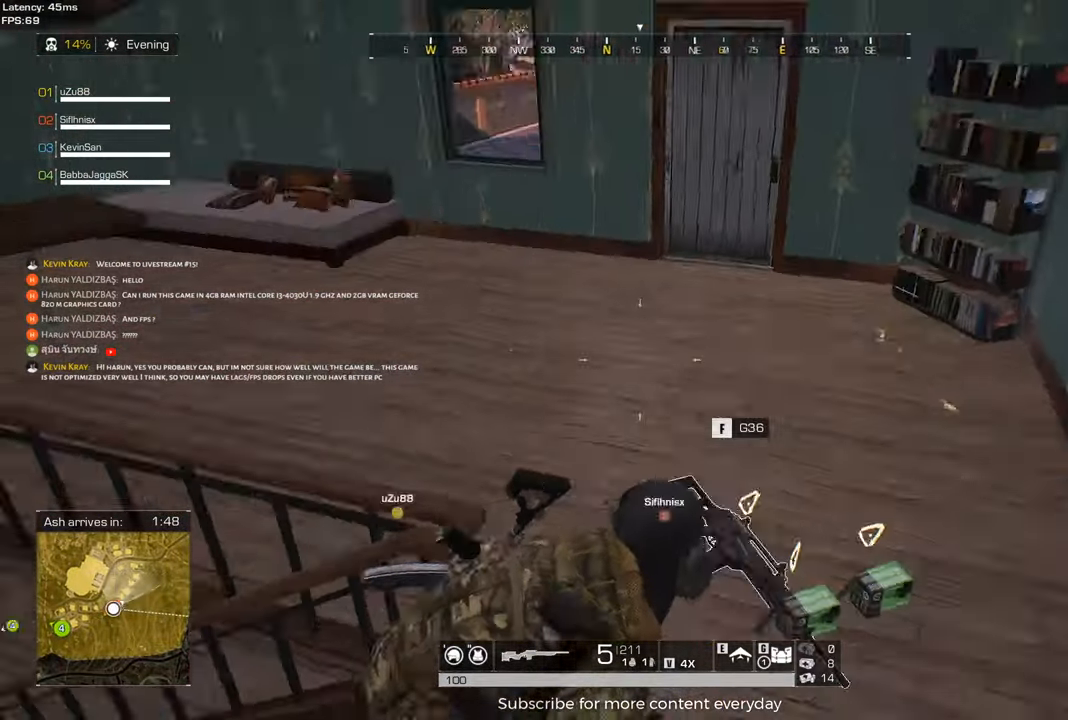
{"keys": ["d", "shift", "w"], "mouse": [], "events": [[133, "d", "up"], [167, "shift", "down"], [217, "d", "down"], [400, "d", "up"], [400, "tab", "down"], [500, "d", "down"], [500, "tab", "up"]]}
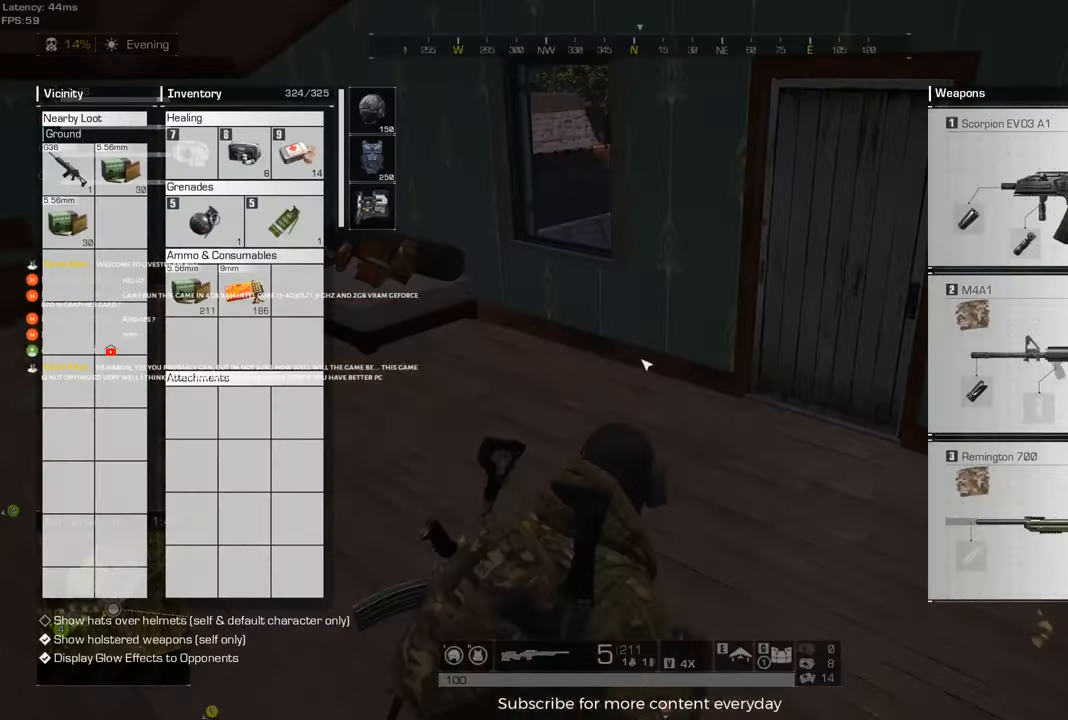
{"keys": ["shift", "w"], "mouse": [], "events": [[283, "tab", "down"], [383, "d", "up"], [417, "tab", "up"]]}
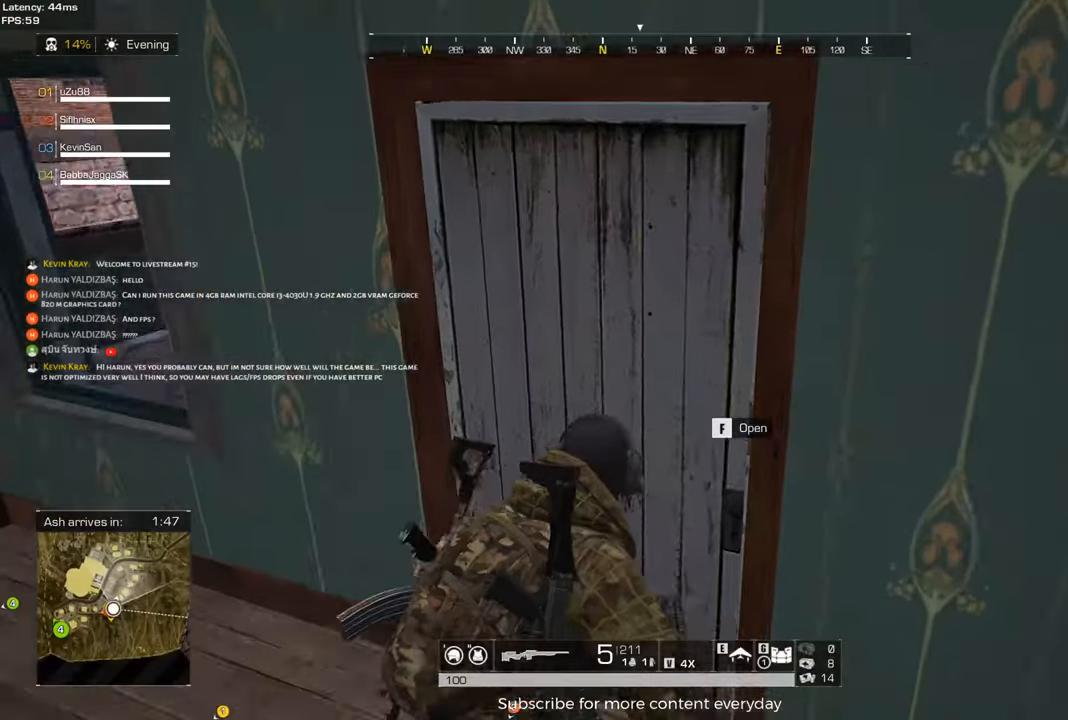
{"keys": ["d", "w"], "mouse": [], "events": [[17, "f", "down"], [167, "f", "up"], [250, "shift", "up"], [400, "d", "down"]]}
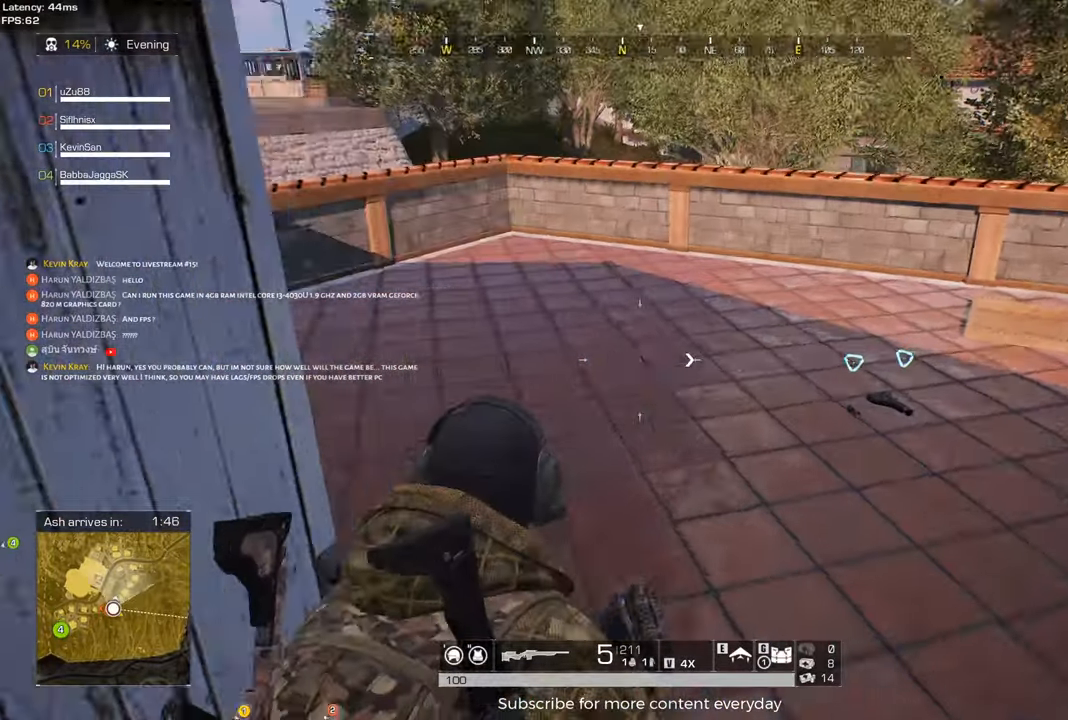
{"keys": ["tab", "w"], "mouse": [], "events": [[83, "w", "up"], [133, "d", "up"], [400, "w", "down"], [500, "tab", "down"]]}
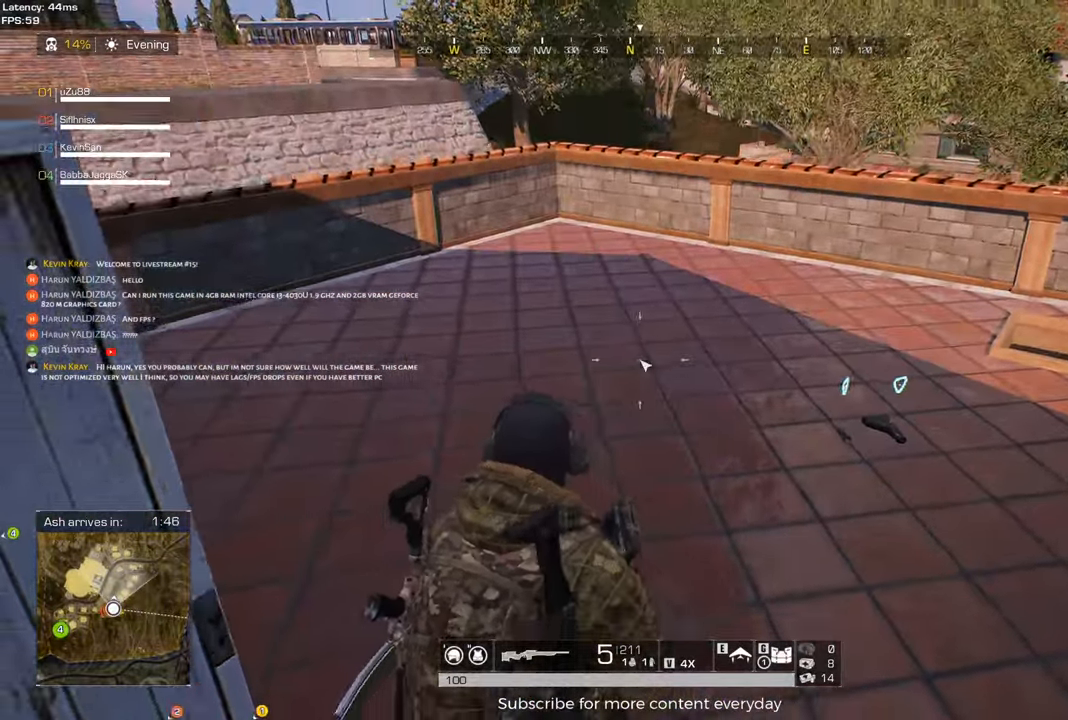
{"keys": [], "mouse": [], "events": [[100, "d", "down"], [100, "tab", "up"], [233, "d", "up"], [233, "w", "up"]]}
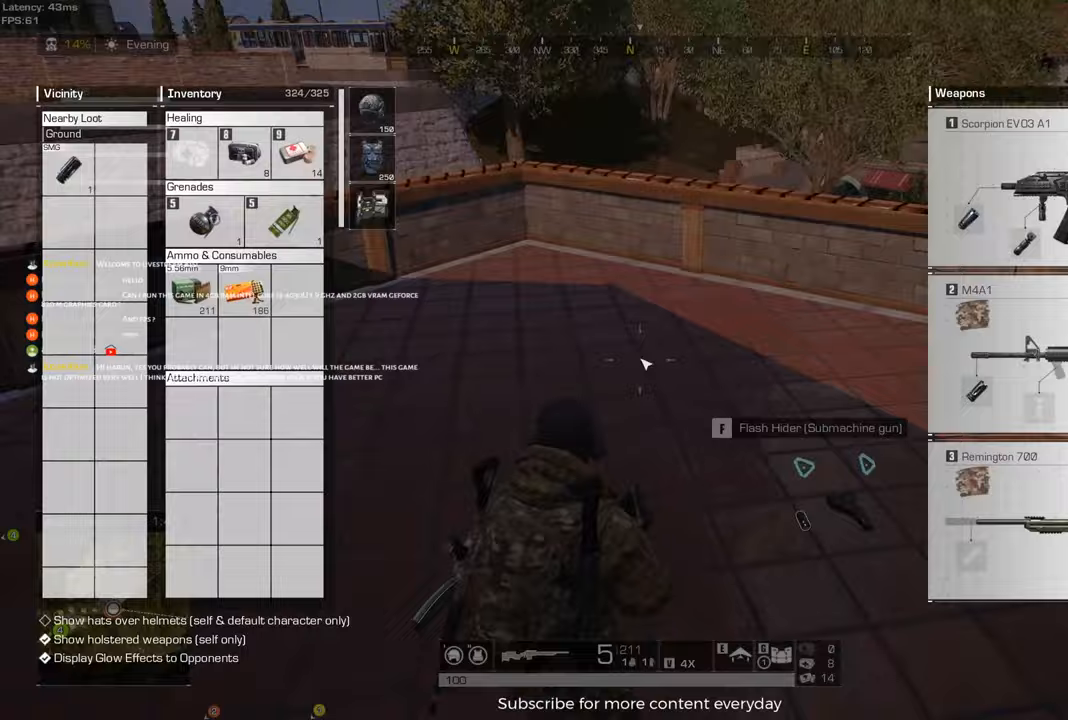
{"keys": [], "mouse": [], "events": [[117, "tab", "down"], [117, "w", "down"], [250, "d", "down"], [250, "tab", "up"], [350, "d", "up"], [433, "w", "up"]]}
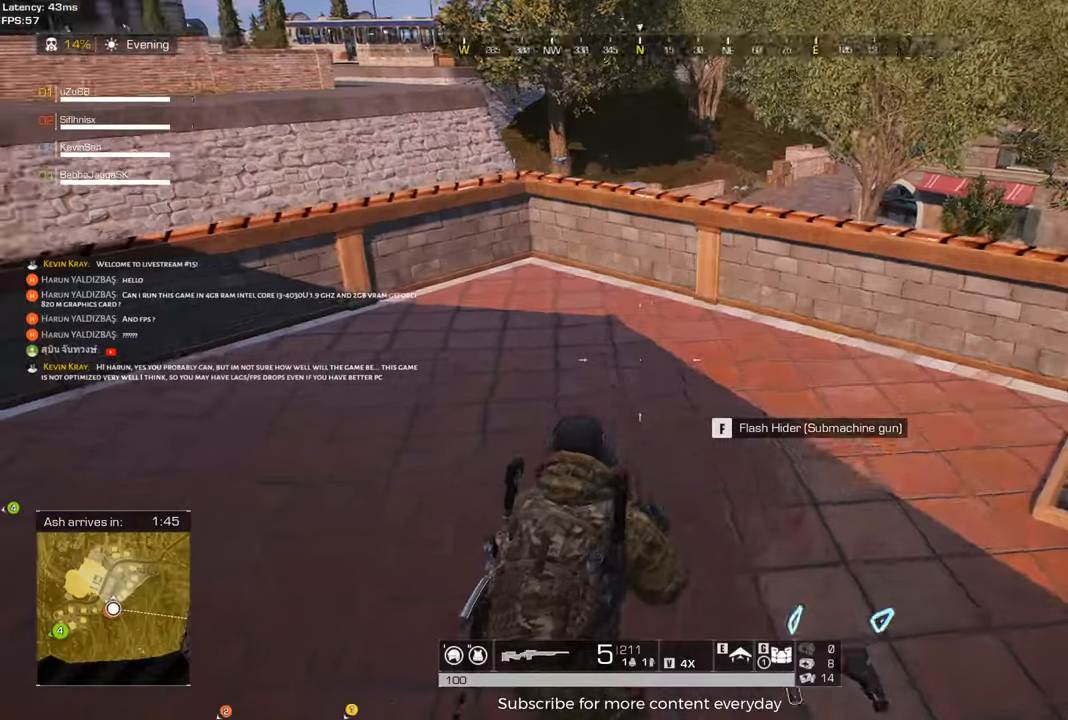
{"keys": ["tab", "w"], "mouse": [], "events": [[83, "tab", "down"], [217, "tab", "up"], [317, "w", "down"], [417, "tab", "down"]]}
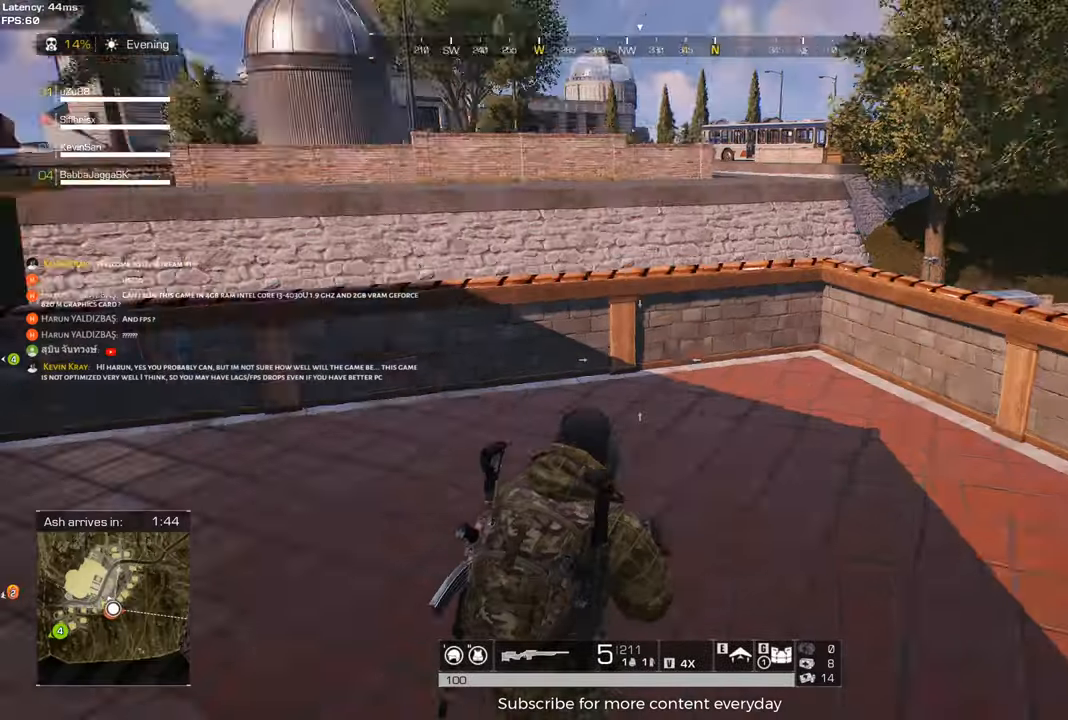
{"keys": ["w"], "mouse": [], "events": [[183, "tab", "up"]]}
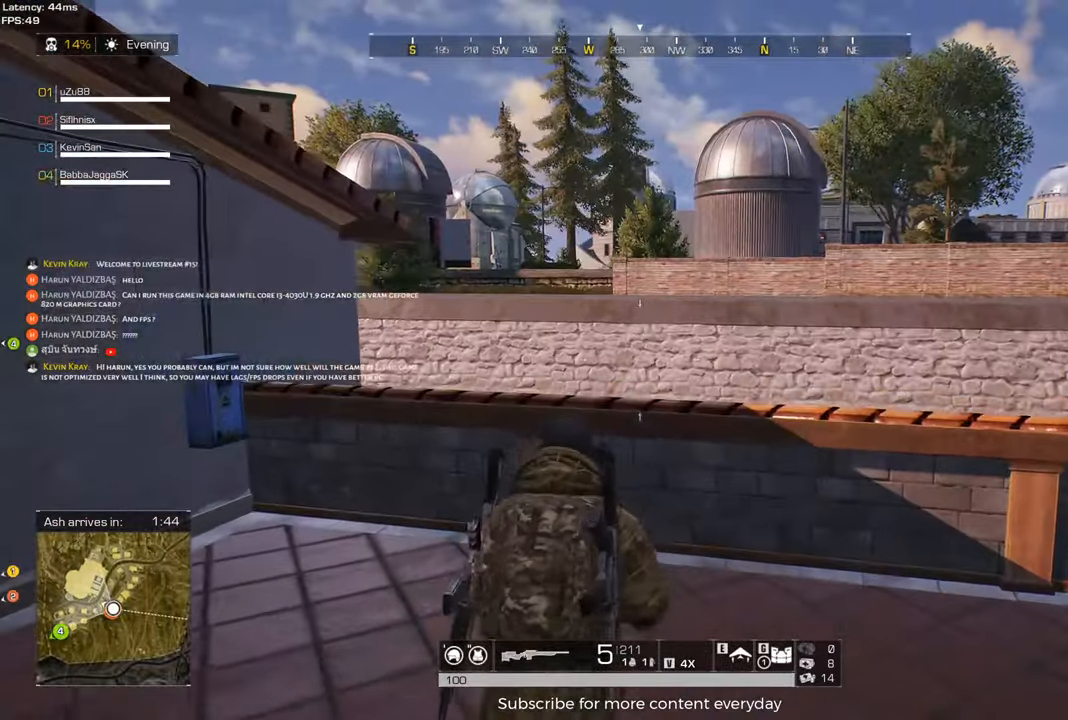
{"keys": ["w"], "mouse": [], "events": [[200, "space", "down"], [350, "space", "up"]]}
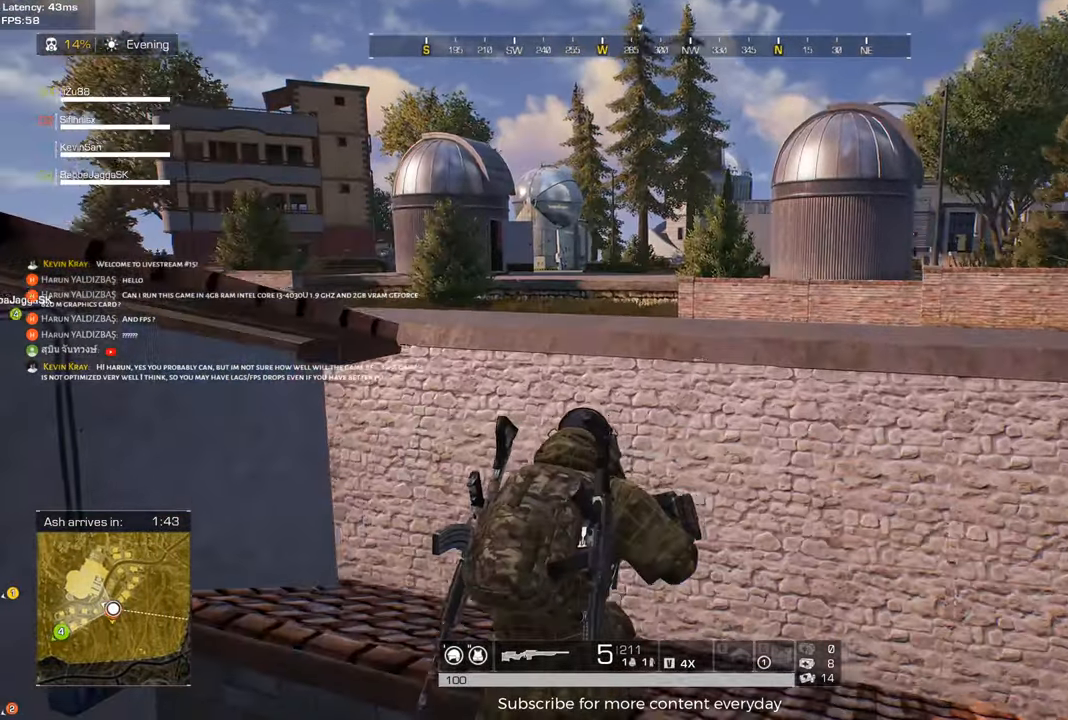
{"keys": [], "mouse": [], "events": [[133, "w", "up"]]}
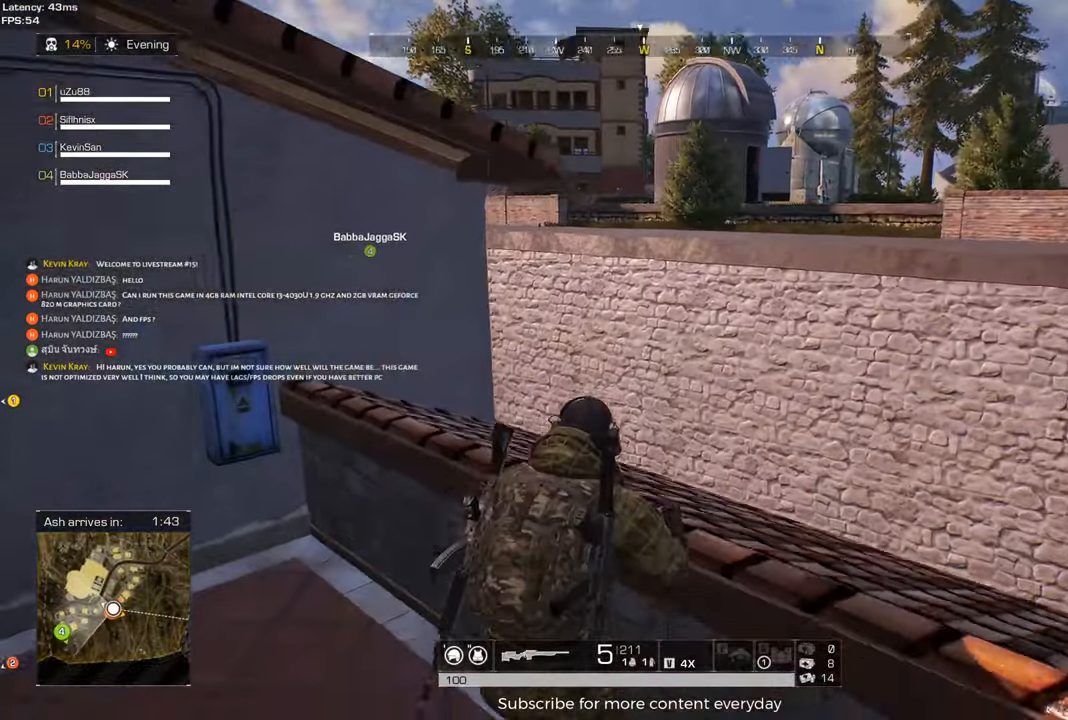
{"keys": ["w"], "mouse": [], "events": [[50, "w", "down"], [383, "w", "up"], [467, "w", "down"]]}